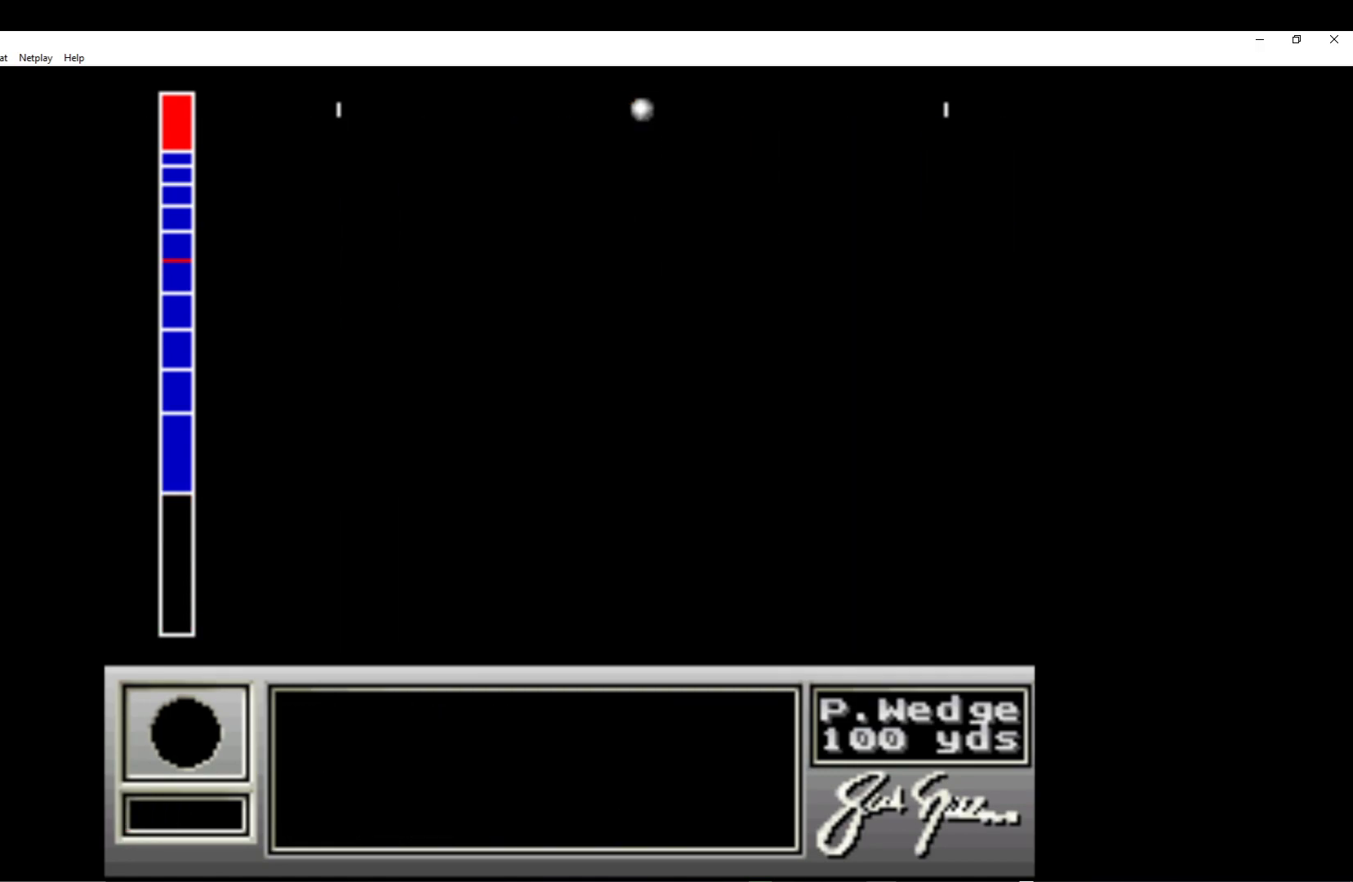
Gameplay with a controller (Xbox layout); each line is a JSON object with the inputs held at the frame after it. "events" lists button and stick changes between this image and that frame as [ms after this image, input, new state], when the widget could be followed in between. Not read: right_stick.
{"buttons": ["A"], "left_stick": "center", "events": [[133, "A", "up"], [200, "A", "down"], [333, "A", "up"], [400, "A", "down"]]}
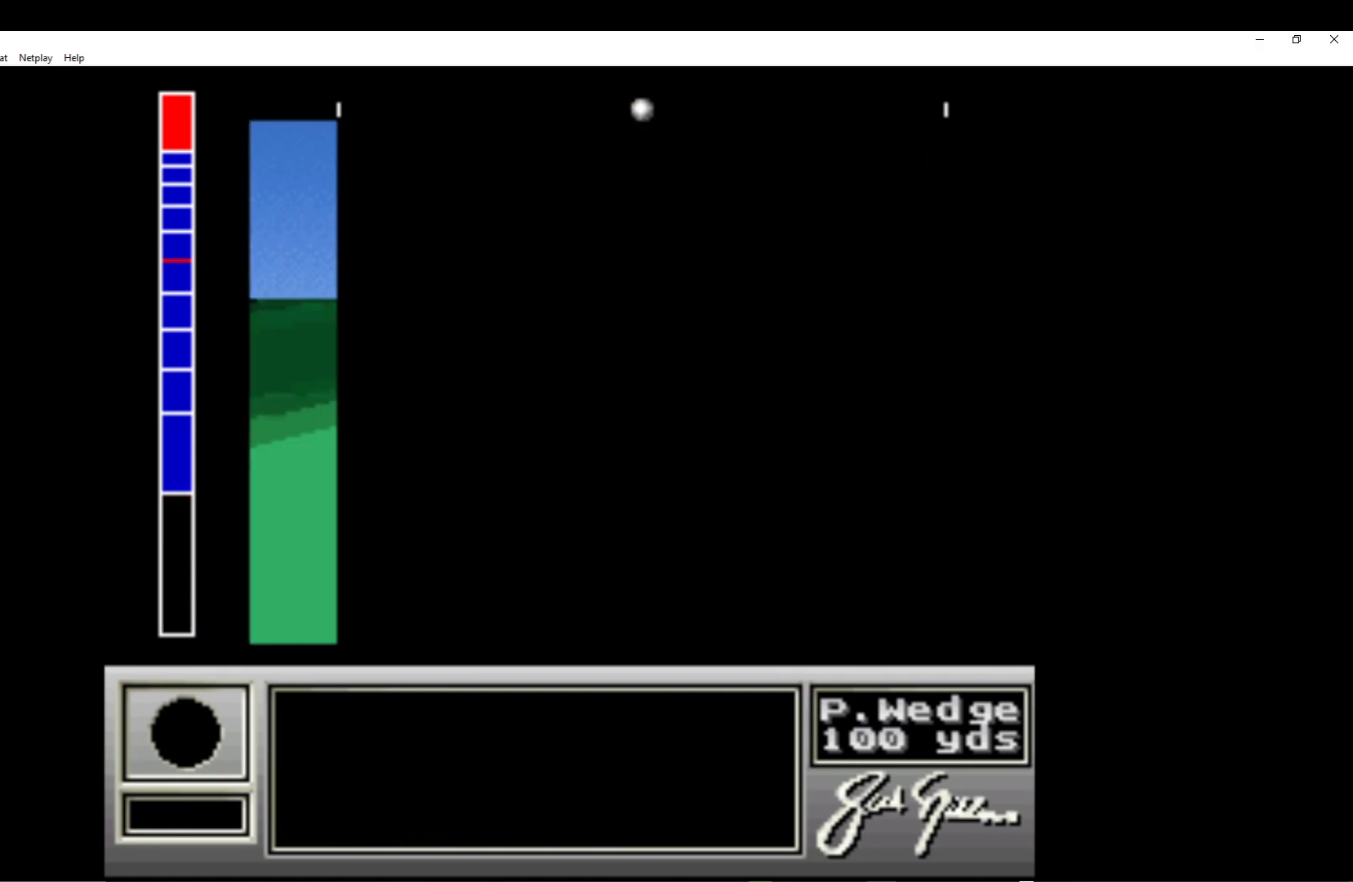
{"buttons": [], "left_stick": "center", "events": [[17, "A", "up"], [100, "A", "down"], [250, "A", "up"], [333, "A", "down"], [500, "A", "up"]]}
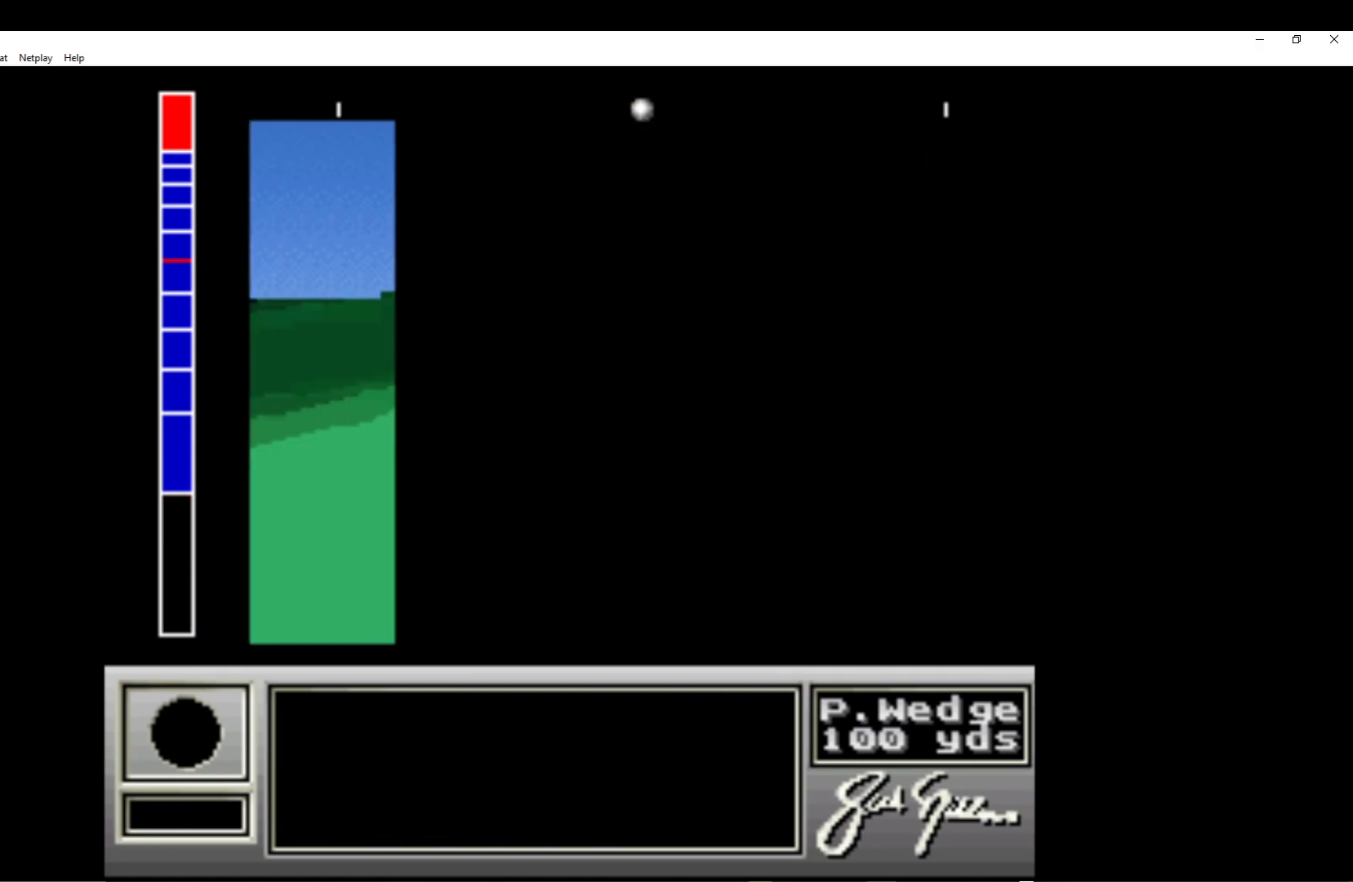
{"buttons": [], "left_stick": "center", "events": [[100, "A", "down"], [250, "A", "up"], [350, "A", "down"], [500, "A", "up"]]}
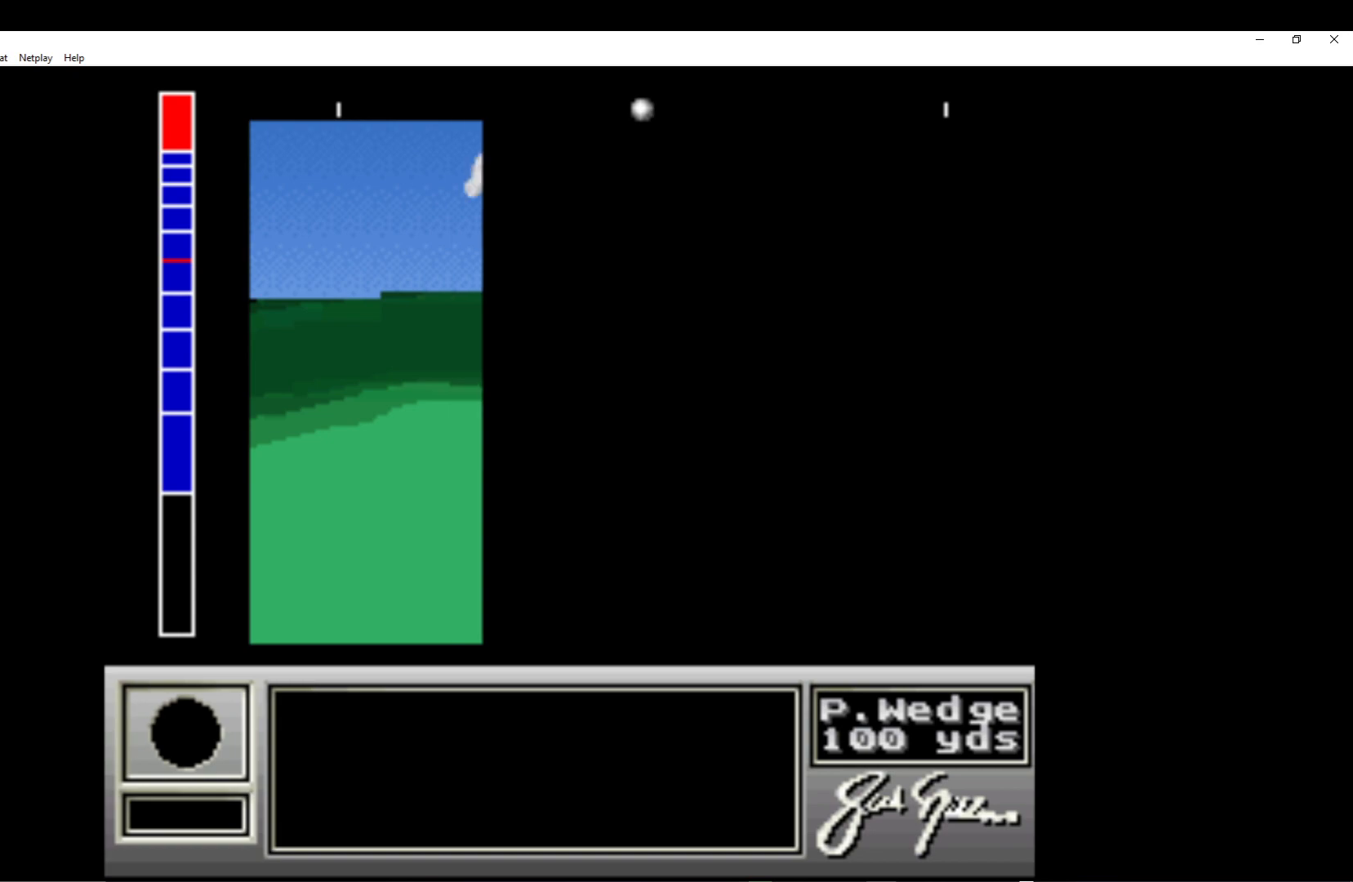
{"buttons": [], "left_stick": "center", "events": []}
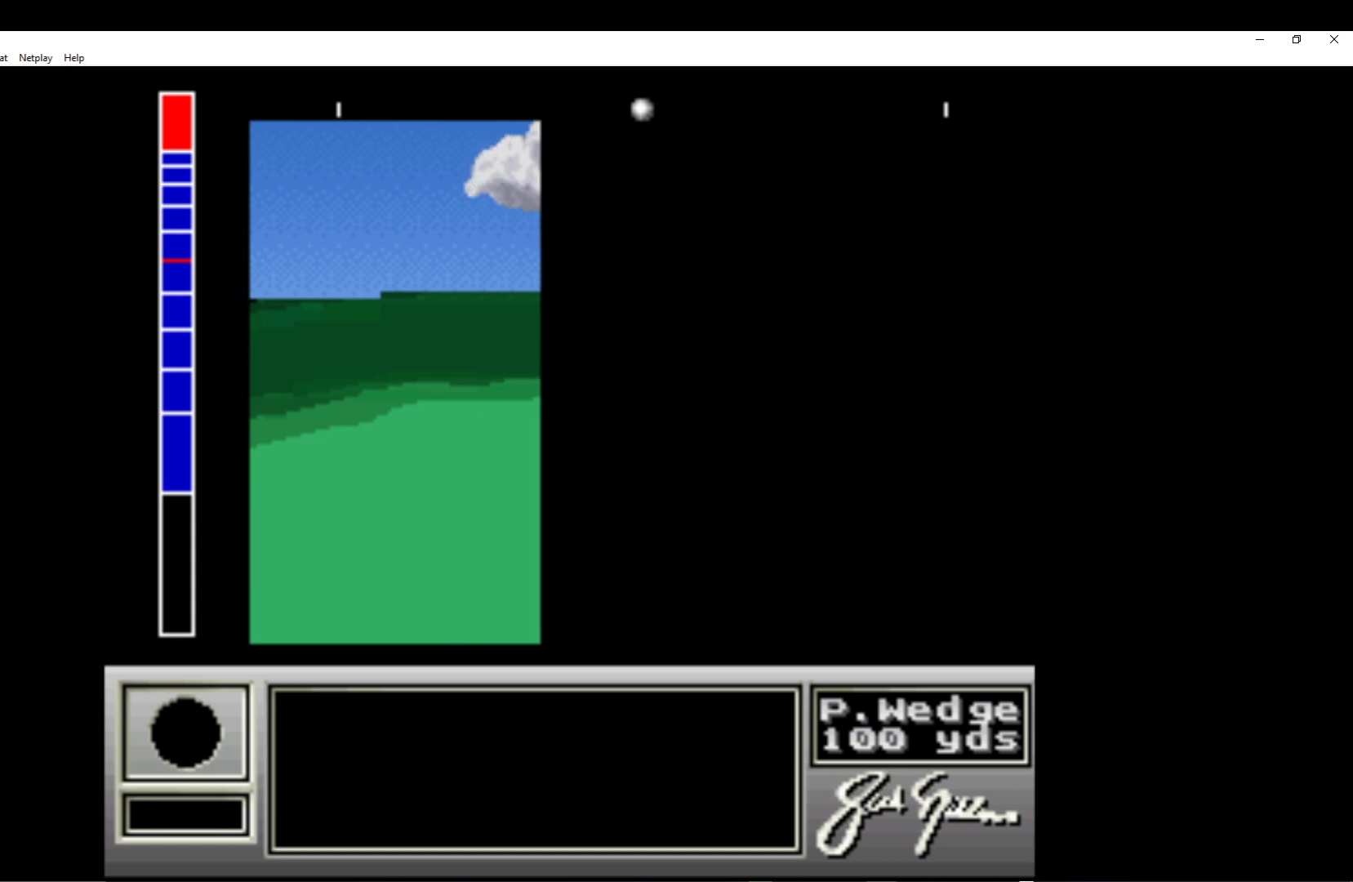
{"buttons": [], "left_stick": "center", "events": []}
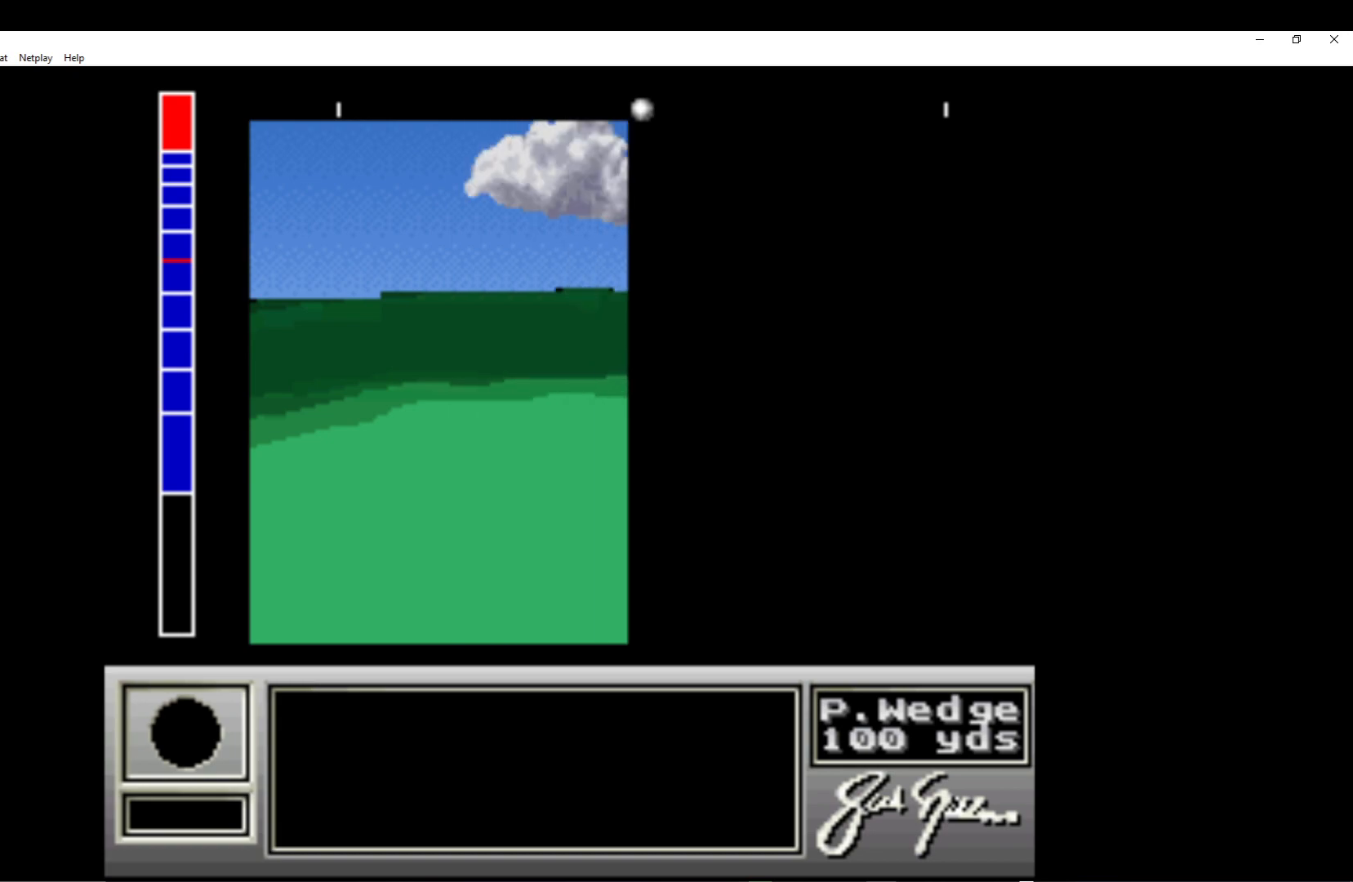
{"buttons": [], "left_stick": "center", "events": []}
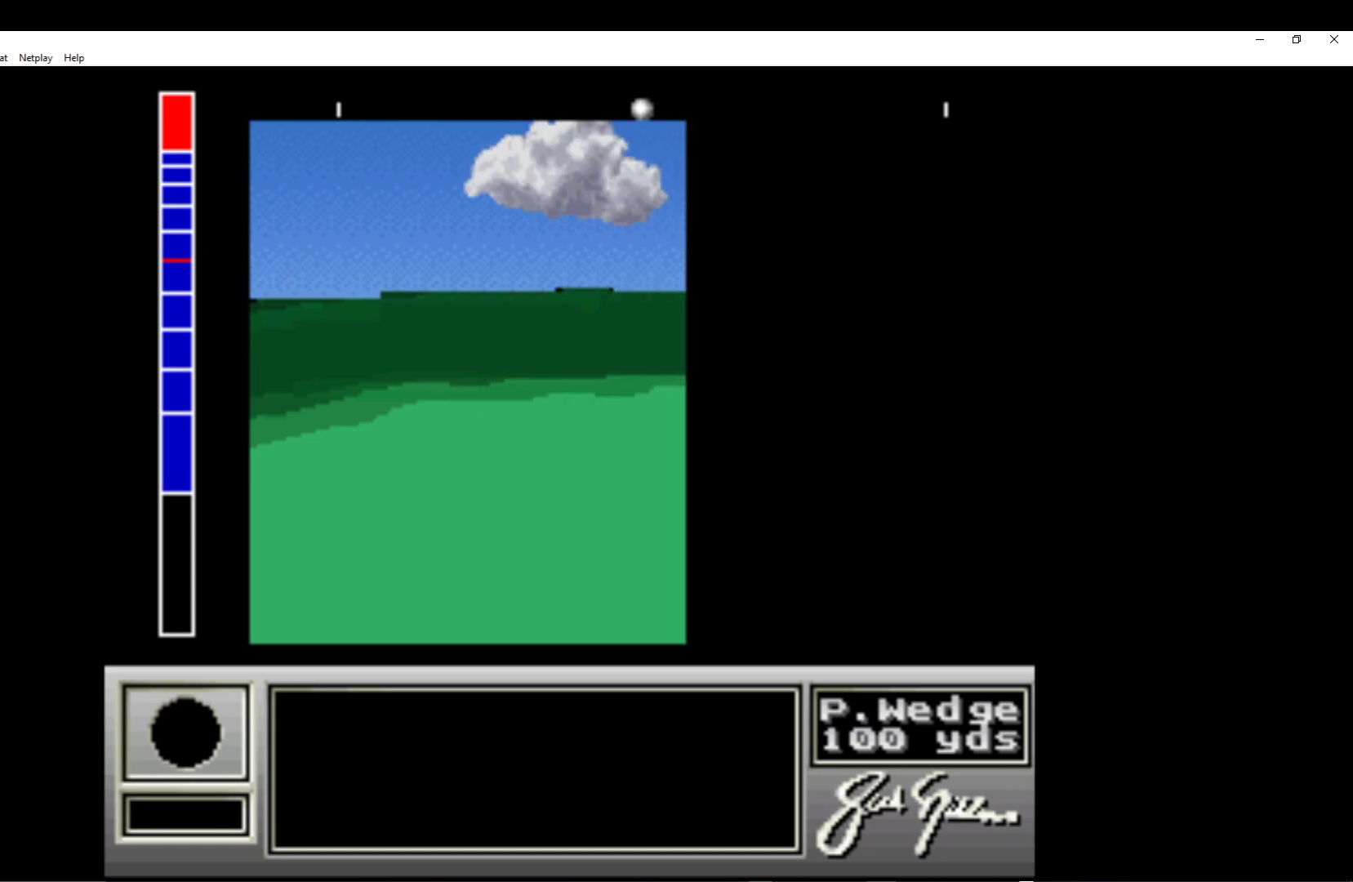
{"buttons": [], "left_stick": "center", "events": []}
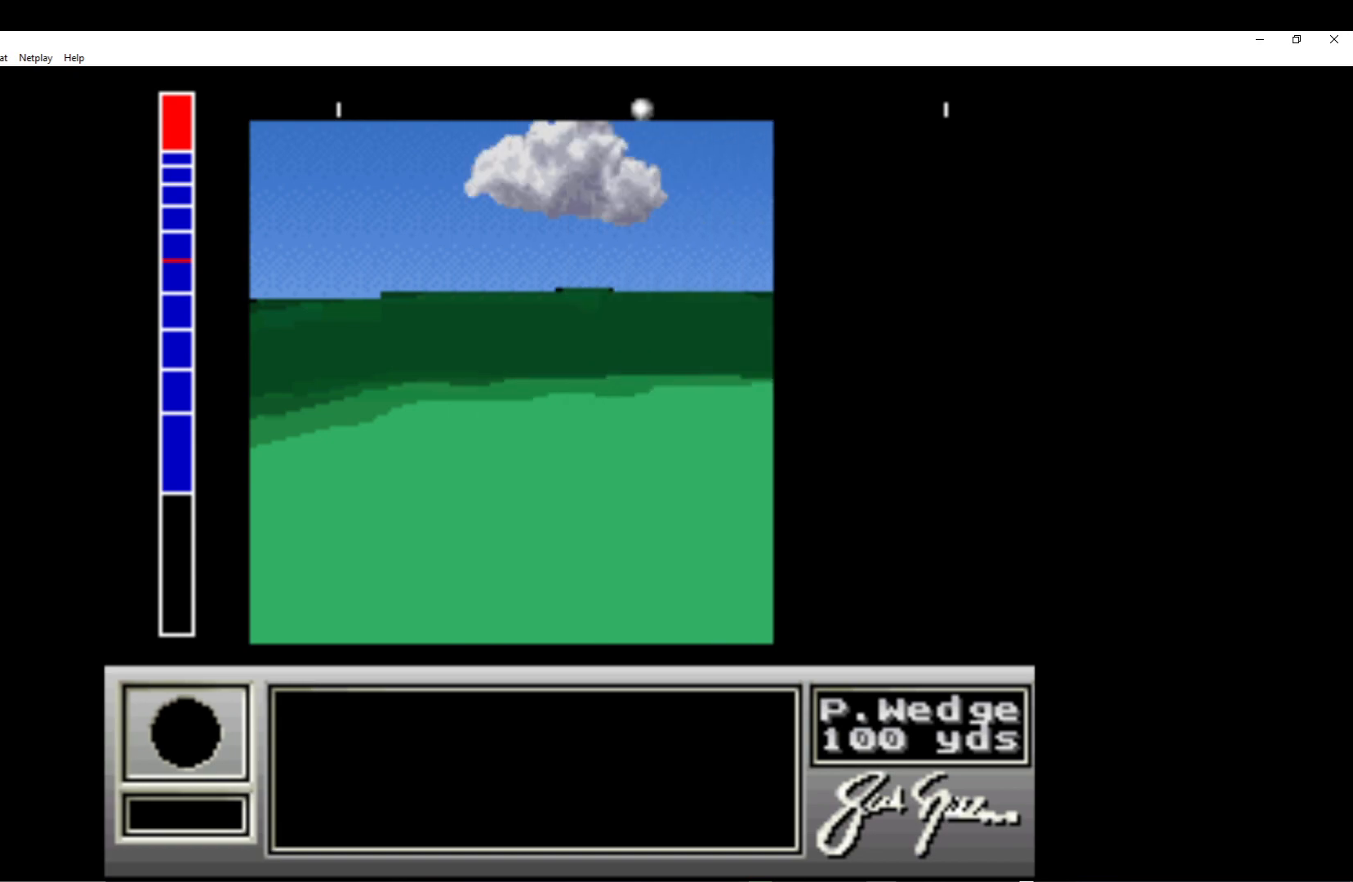
{"buttons": [], "left_stick": "center", "events": []}
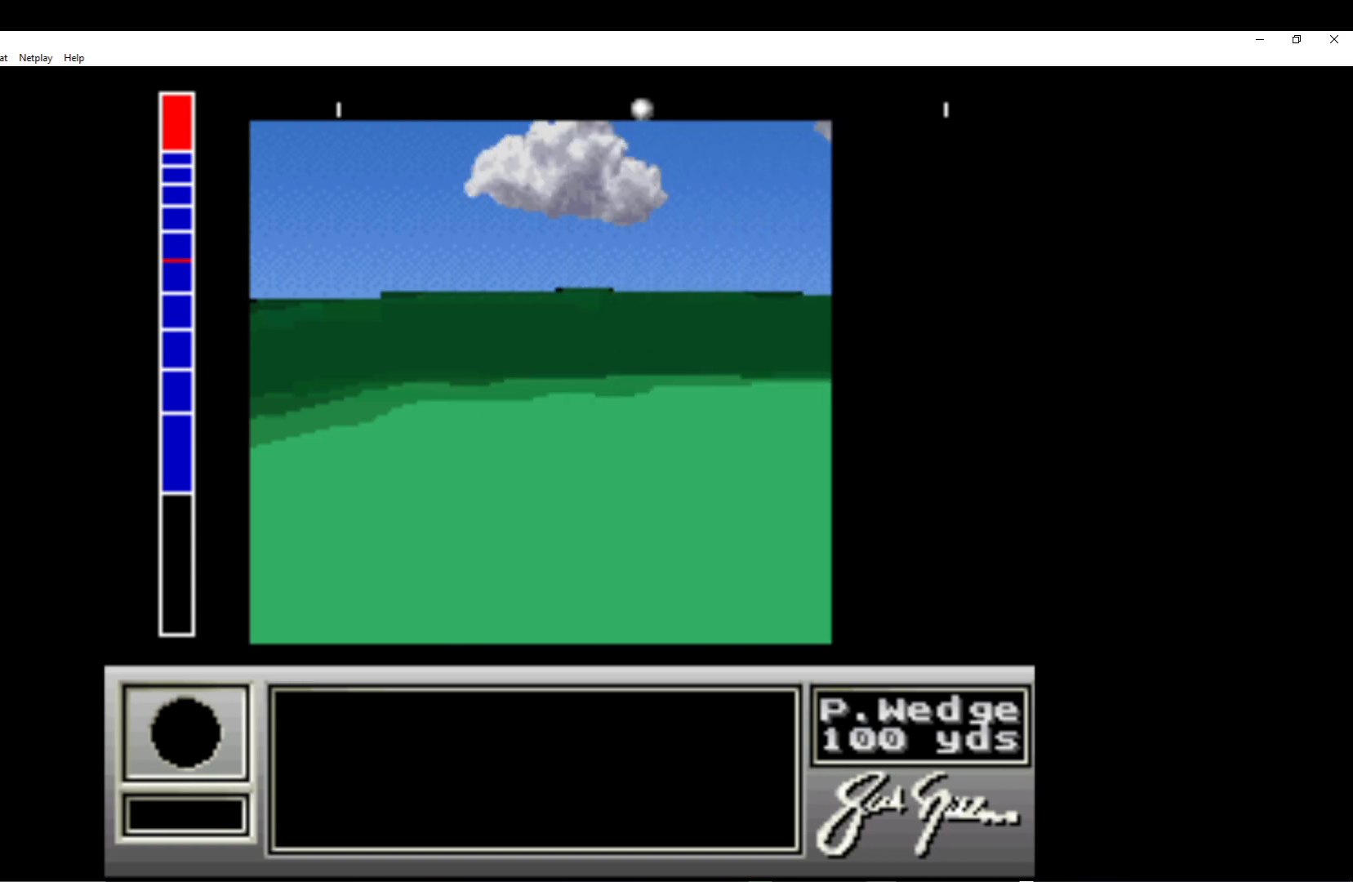
{"buttons": [], "left_stick": "center", "events": []}
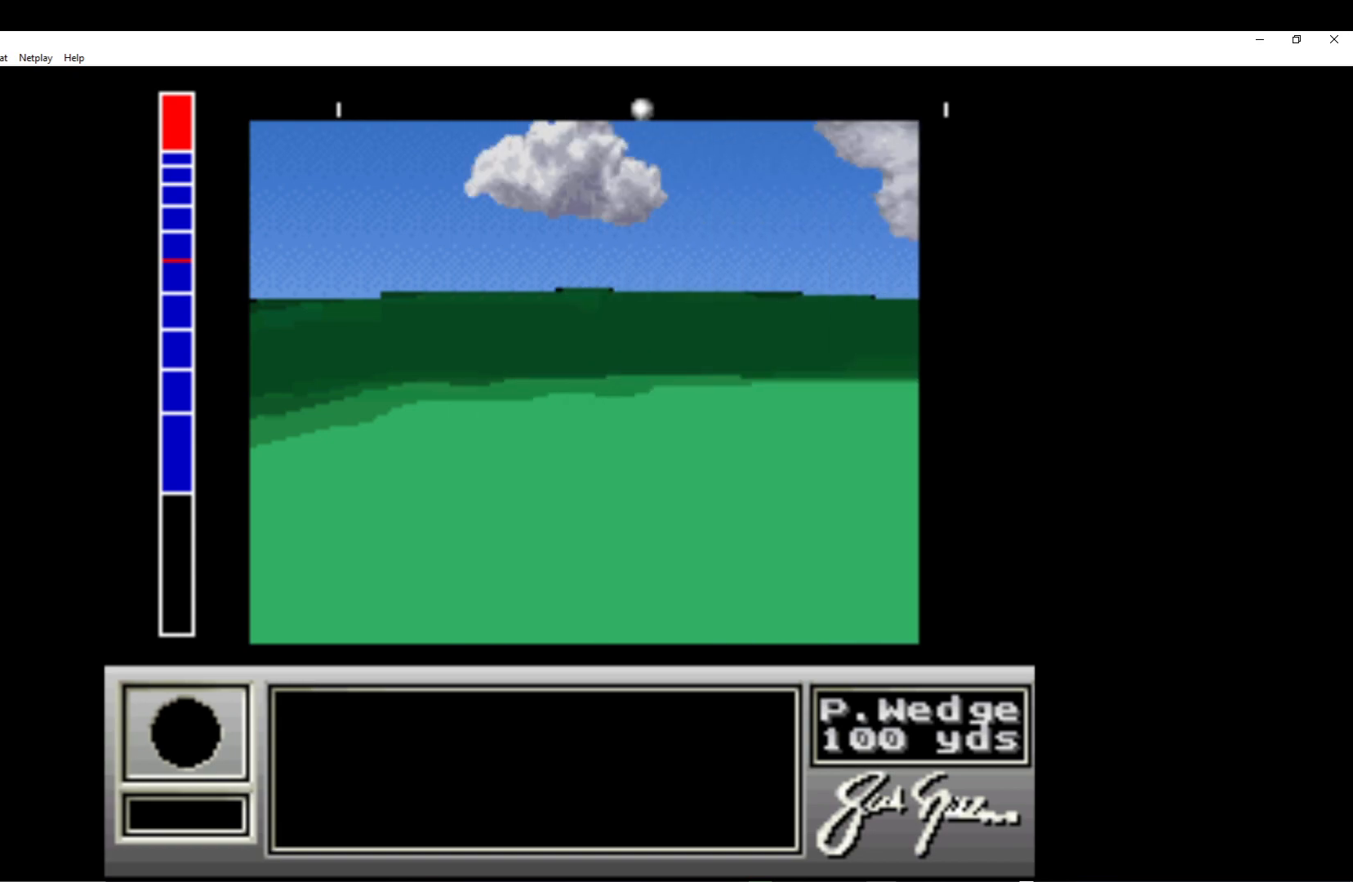
{"buttons": [], "left_stick": "center", "events": []}
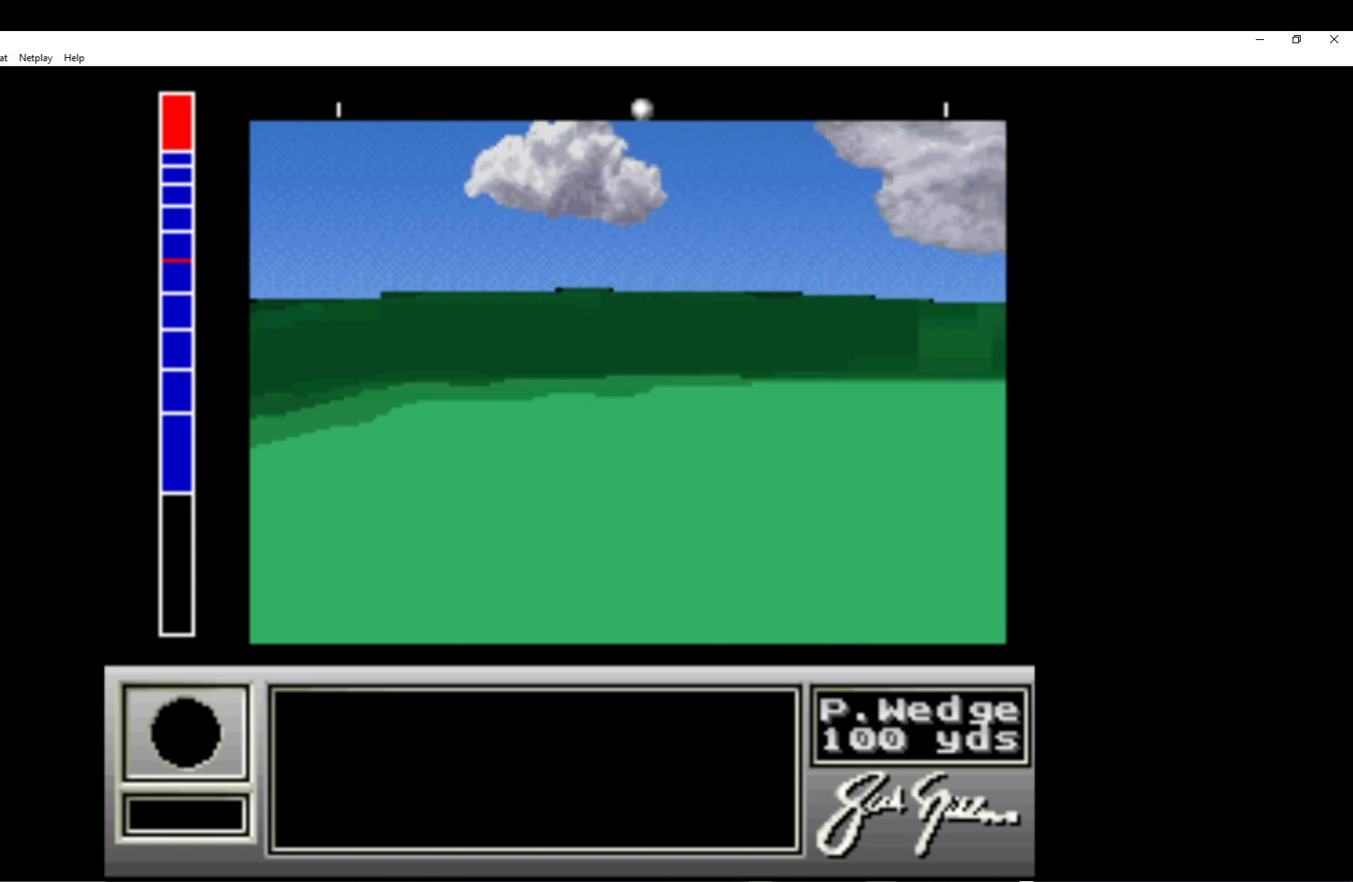
{"buttons": [], "left_stick": "center", "events": []}
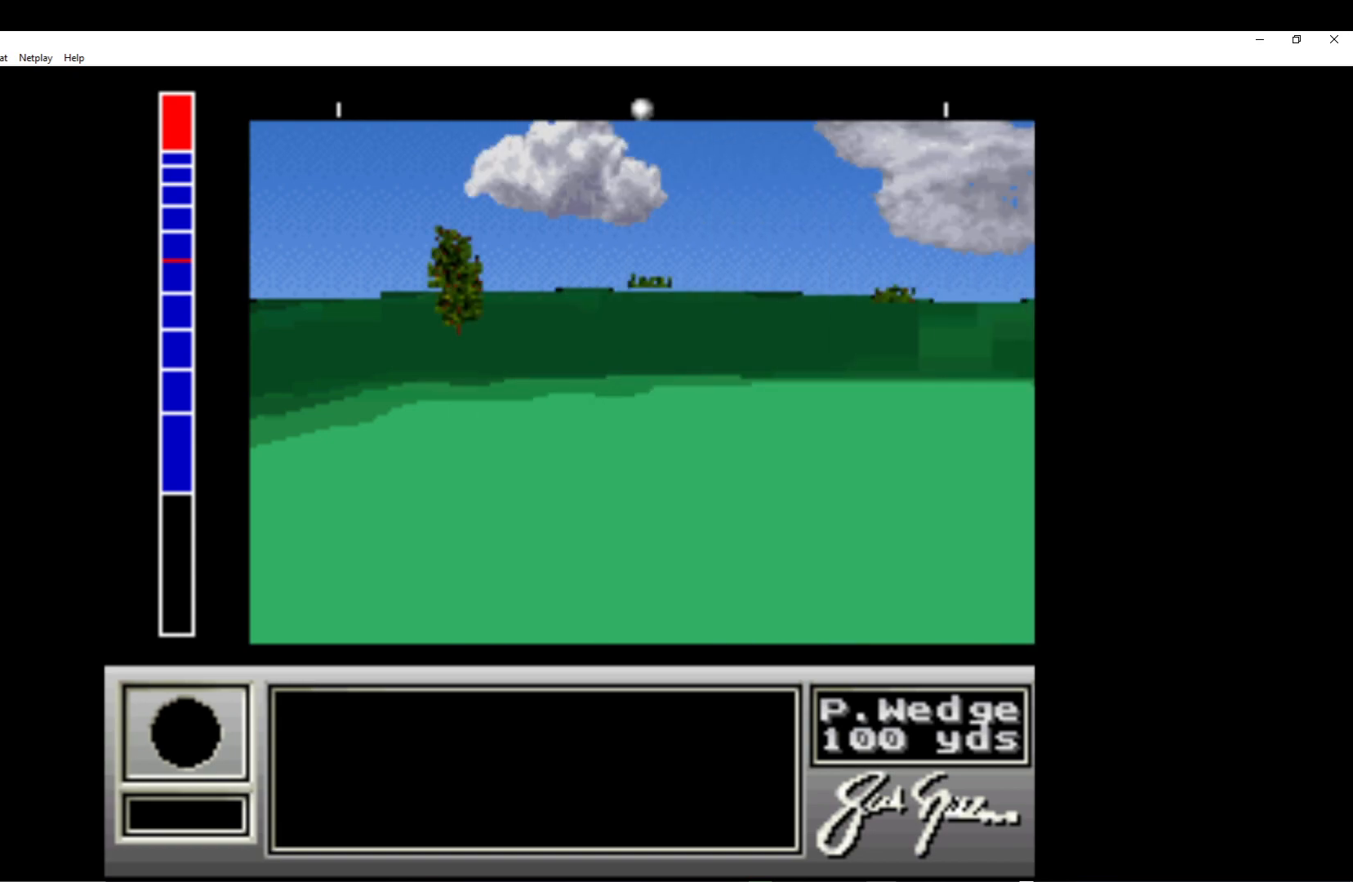
{"buttons": [], "left_stick": "center", "events": []}
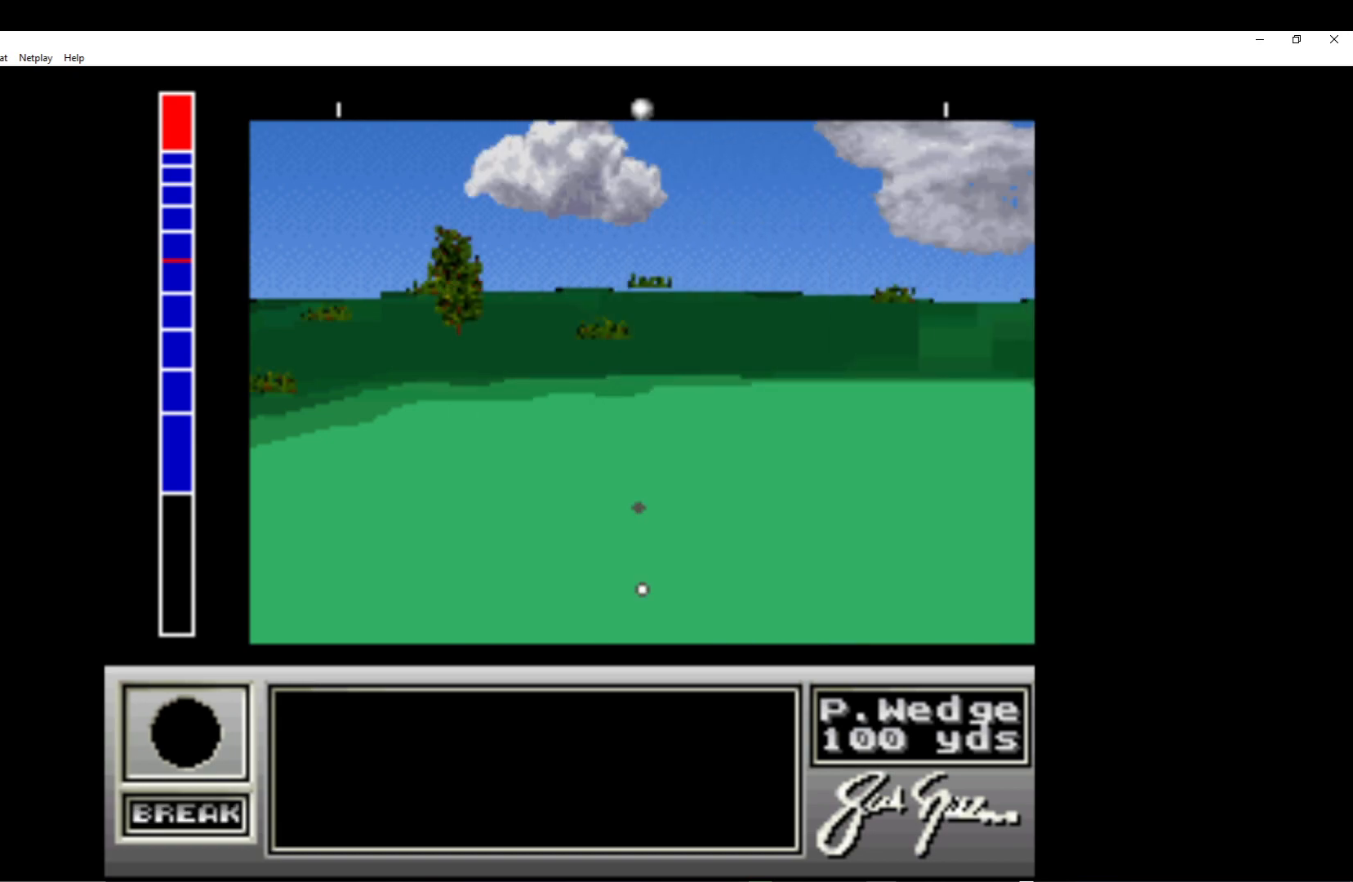
{"buttons": [], "left_stick": "center", "events": []}
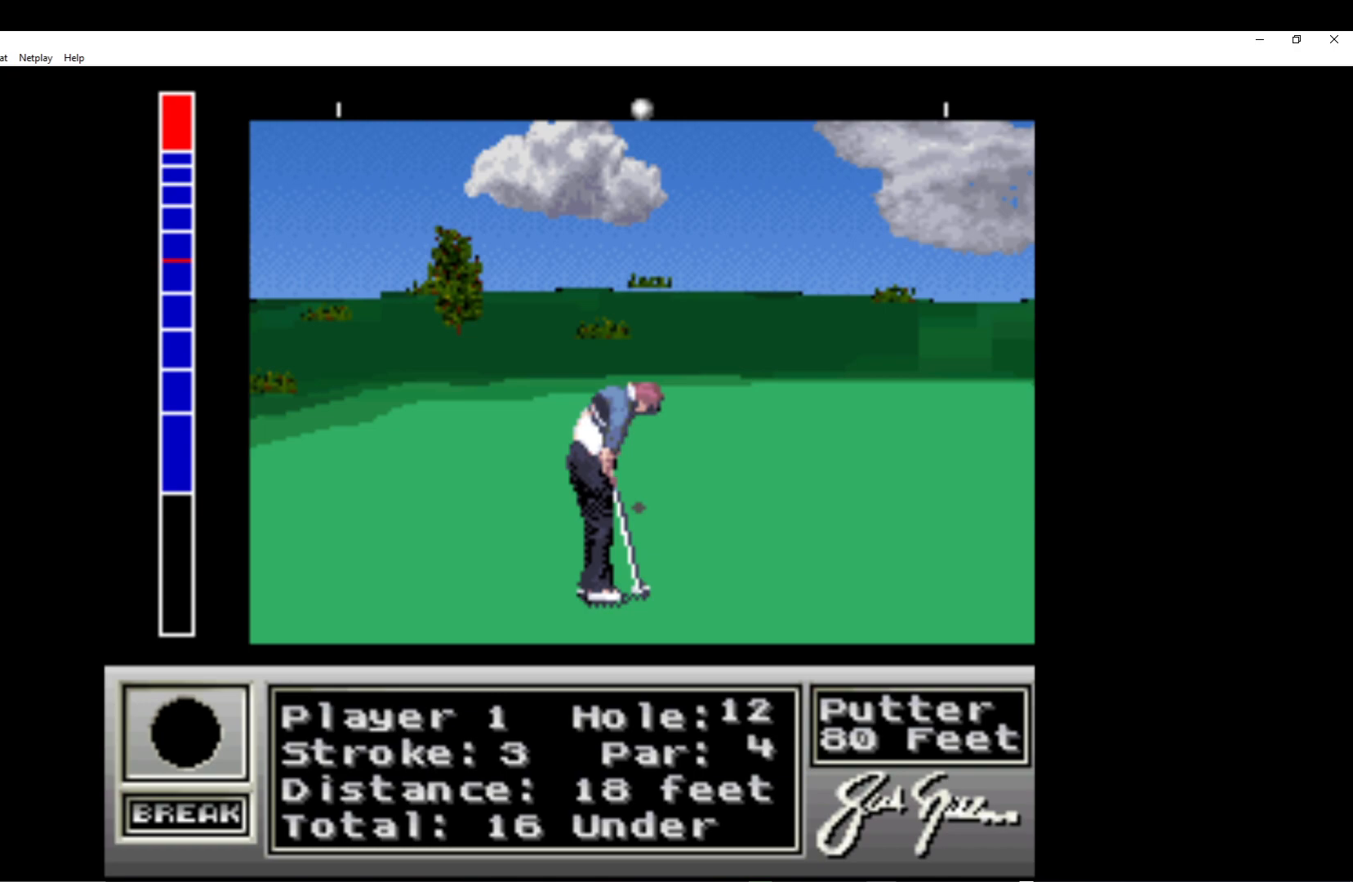
{"buttons": [], "left_stick": "center", "events": [[150, "DPAD_LEFT", "down"], [183, "DPAD_LEFT", "up"]]}
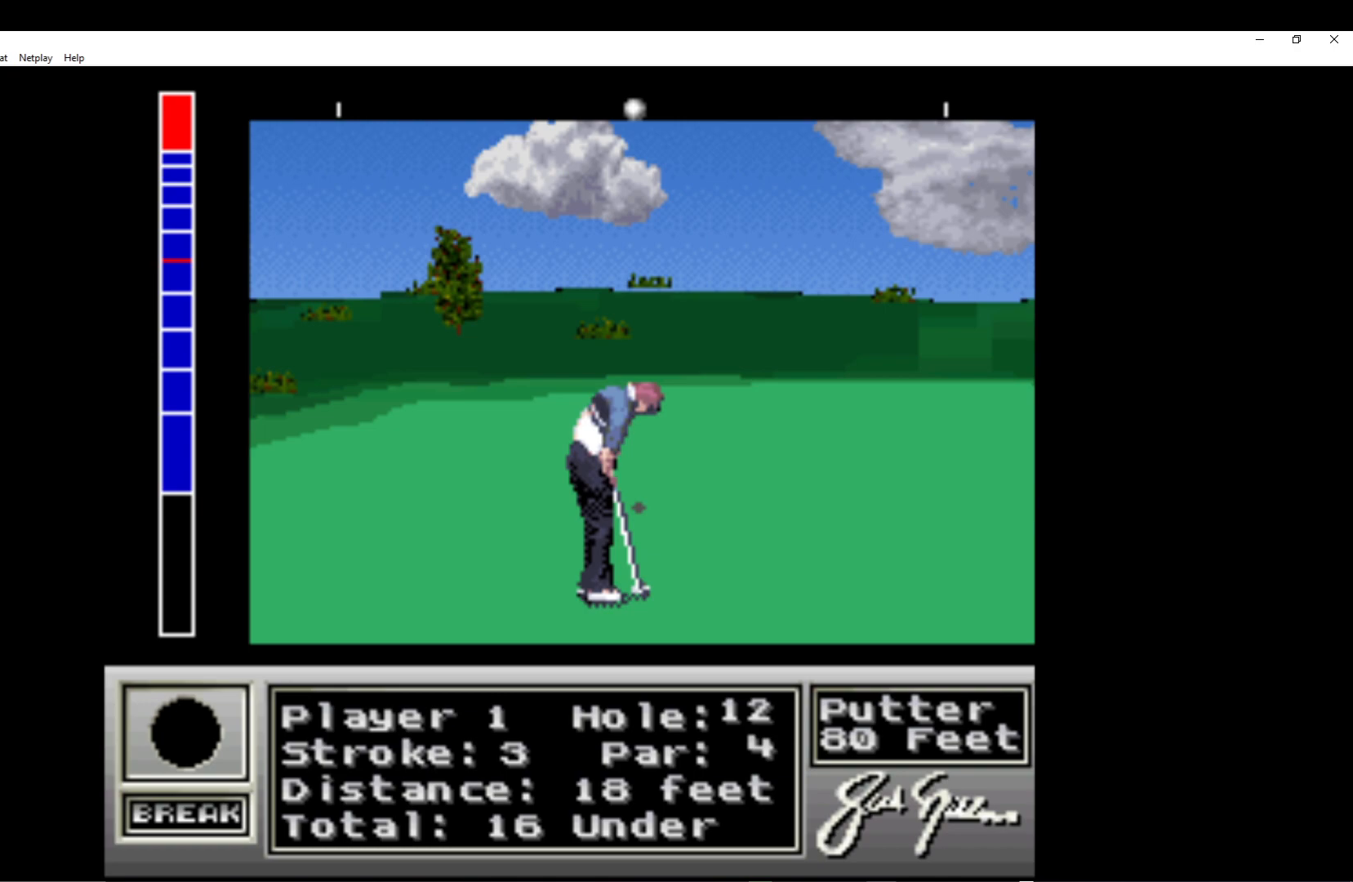
{"buttons": [], "left_stick": "center", "events": [[117, "A", "down"], [217, "A", "up"]]}
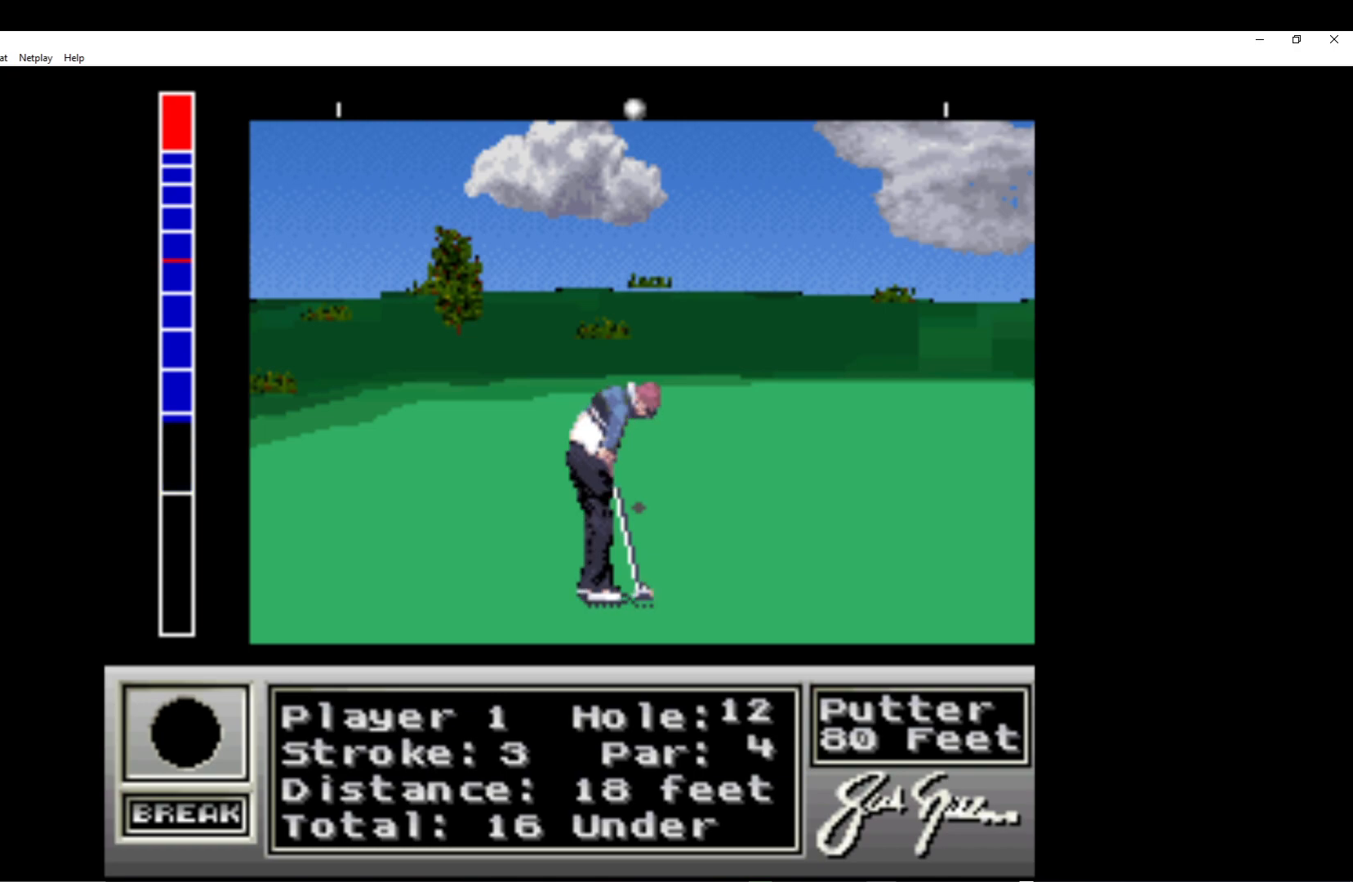
{"buttons": [], "left_stick": "center", "events": []}
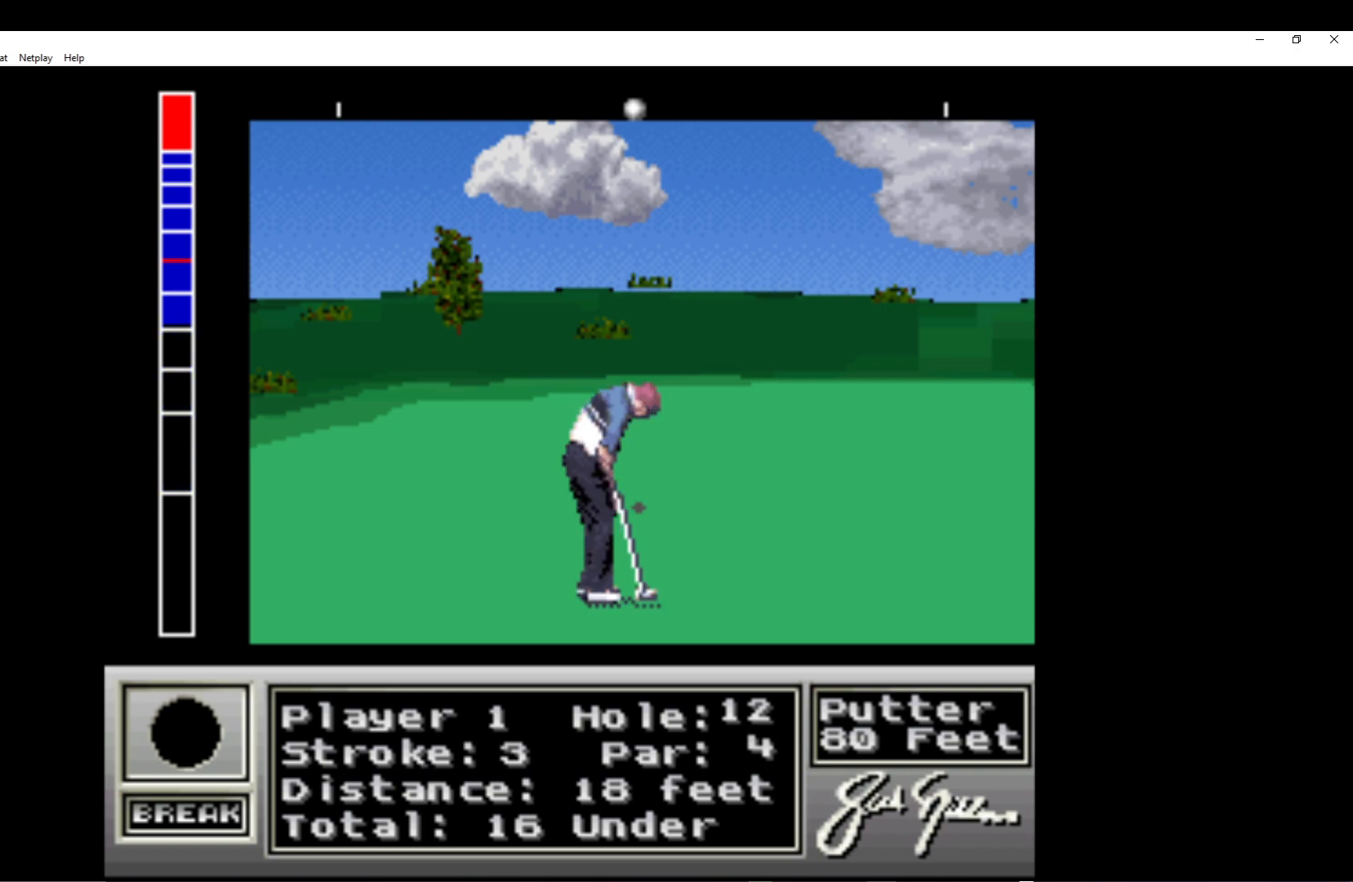
{"buttons": [], "left_stick": "center", "events": [[267, "A", "down"], [400, "A", "up"]]}
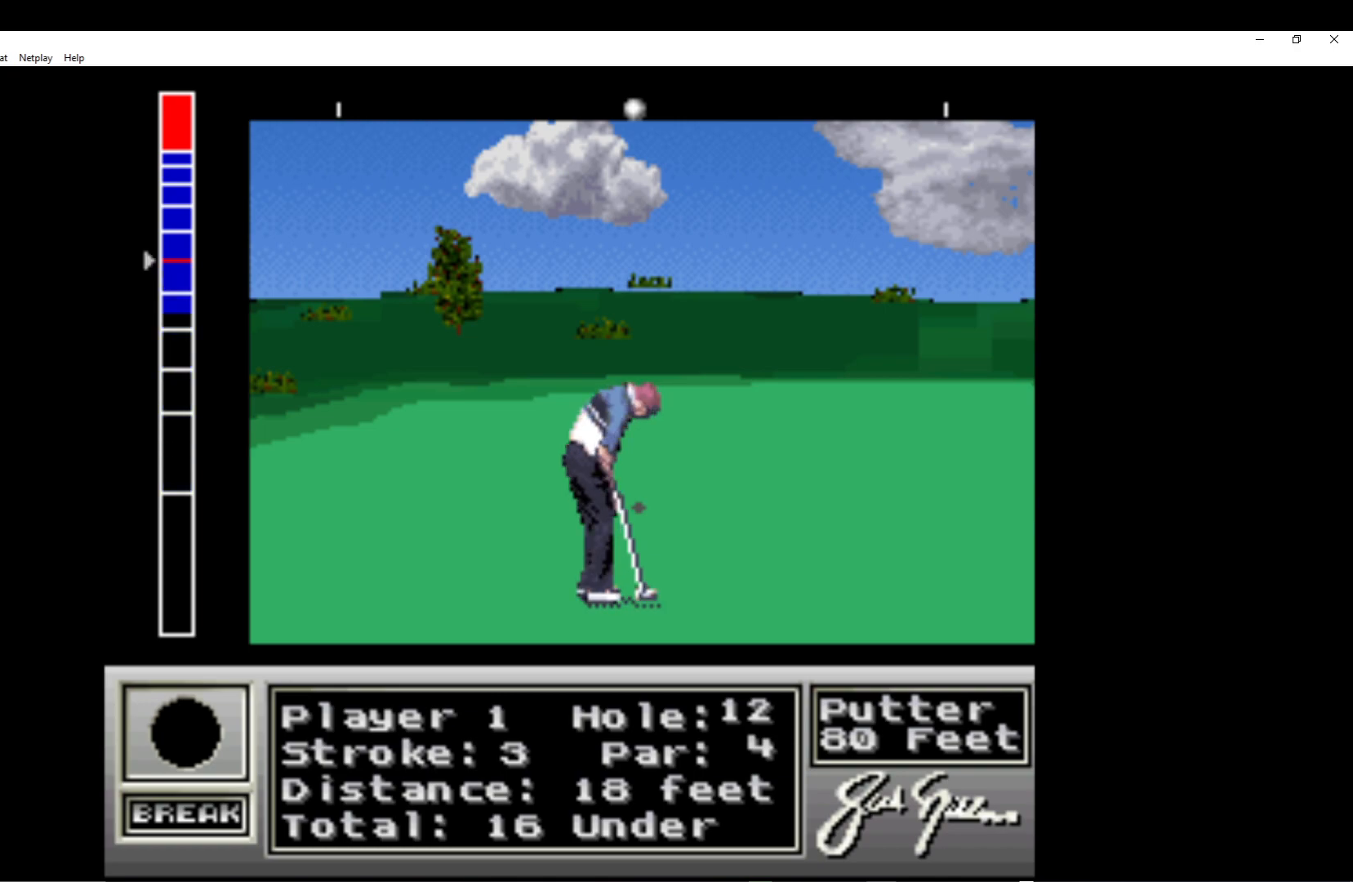
{"buttons": [], "left_stick": "center", "events": []}
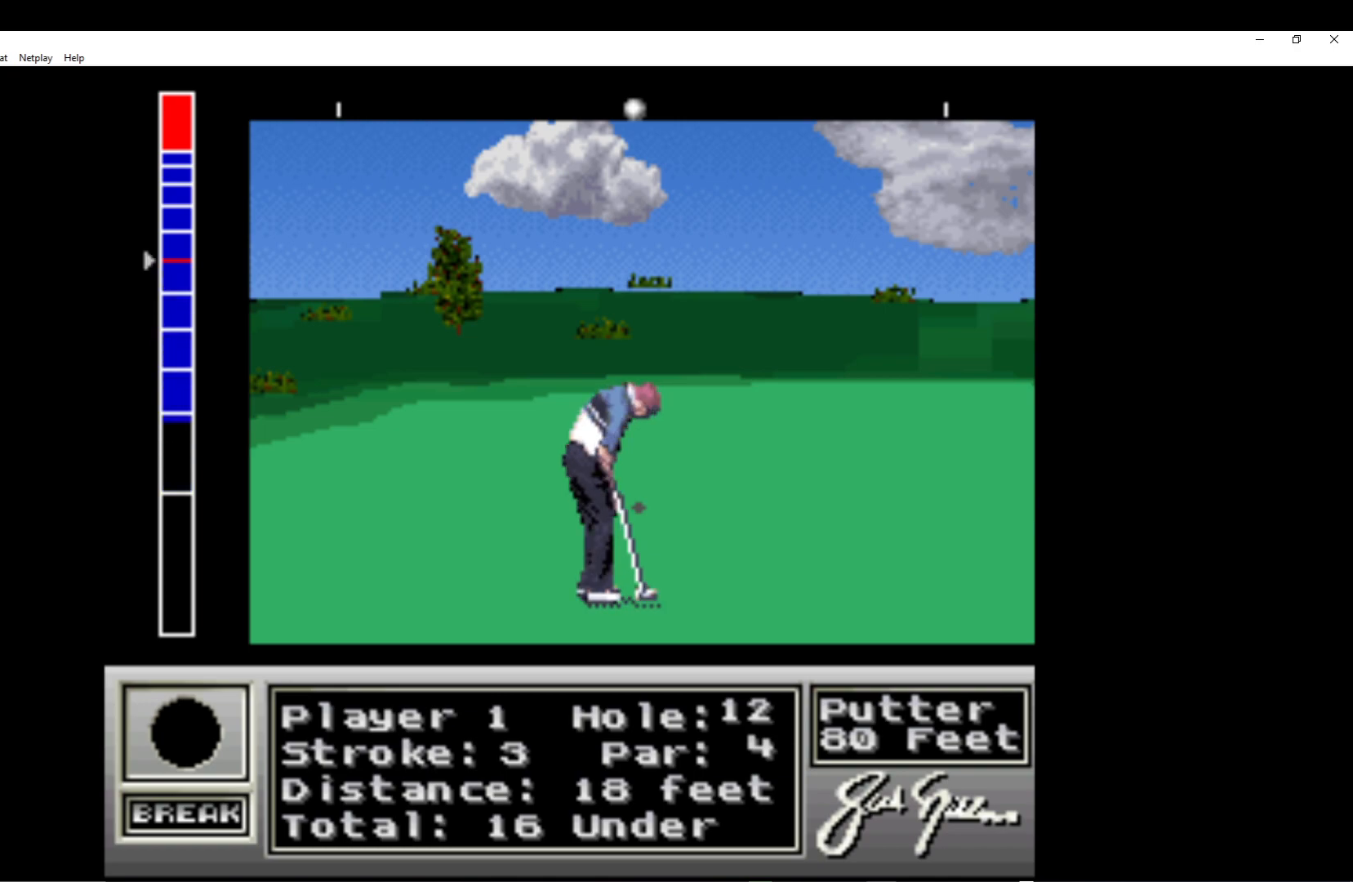
{"buttons": ["A"], "left_stick": "center", "events": [[367, "A", "down"]]}
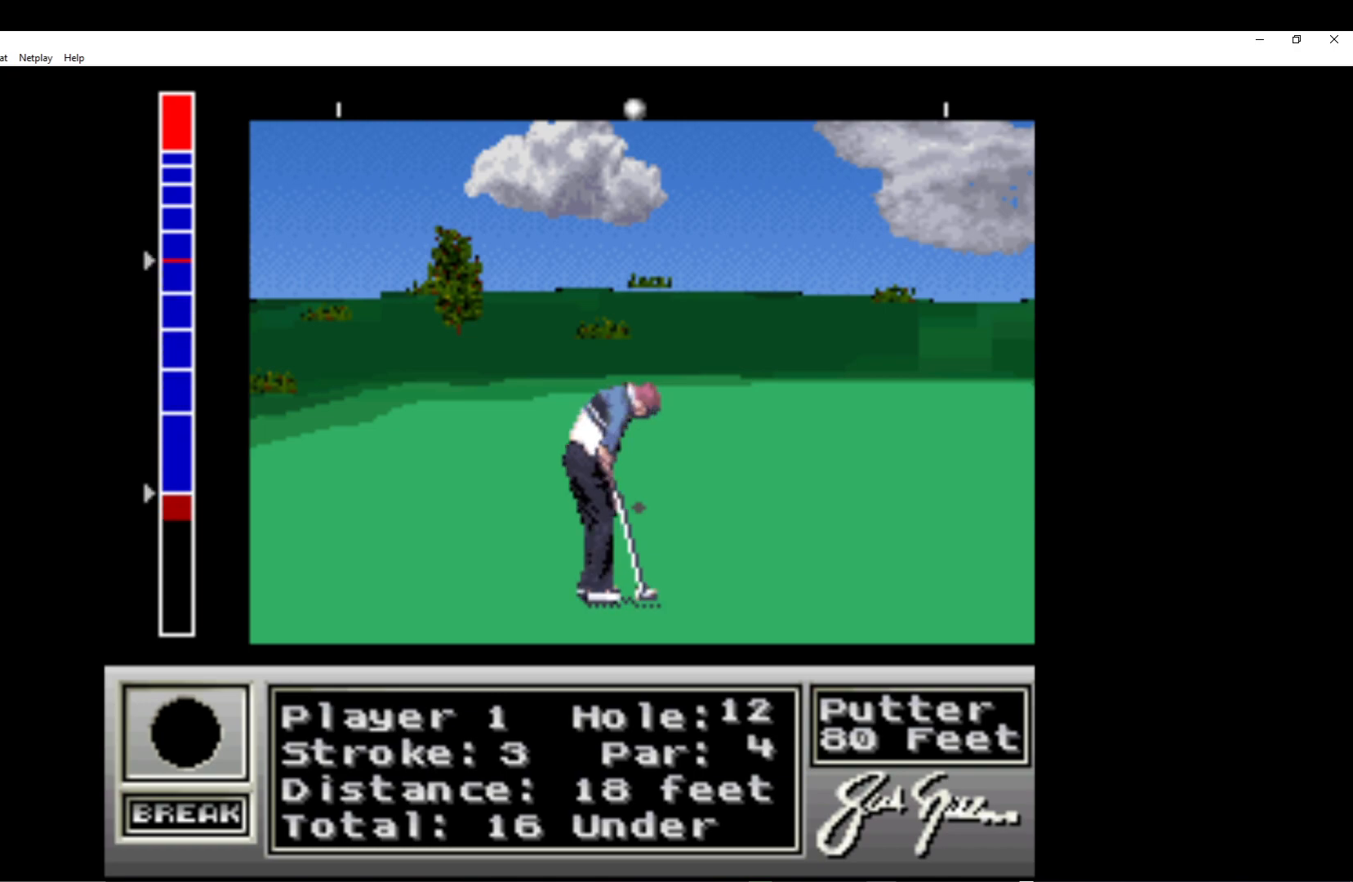
{"buttons": [], "left_stick": "center", "events": [[50, "A", "up"]]}
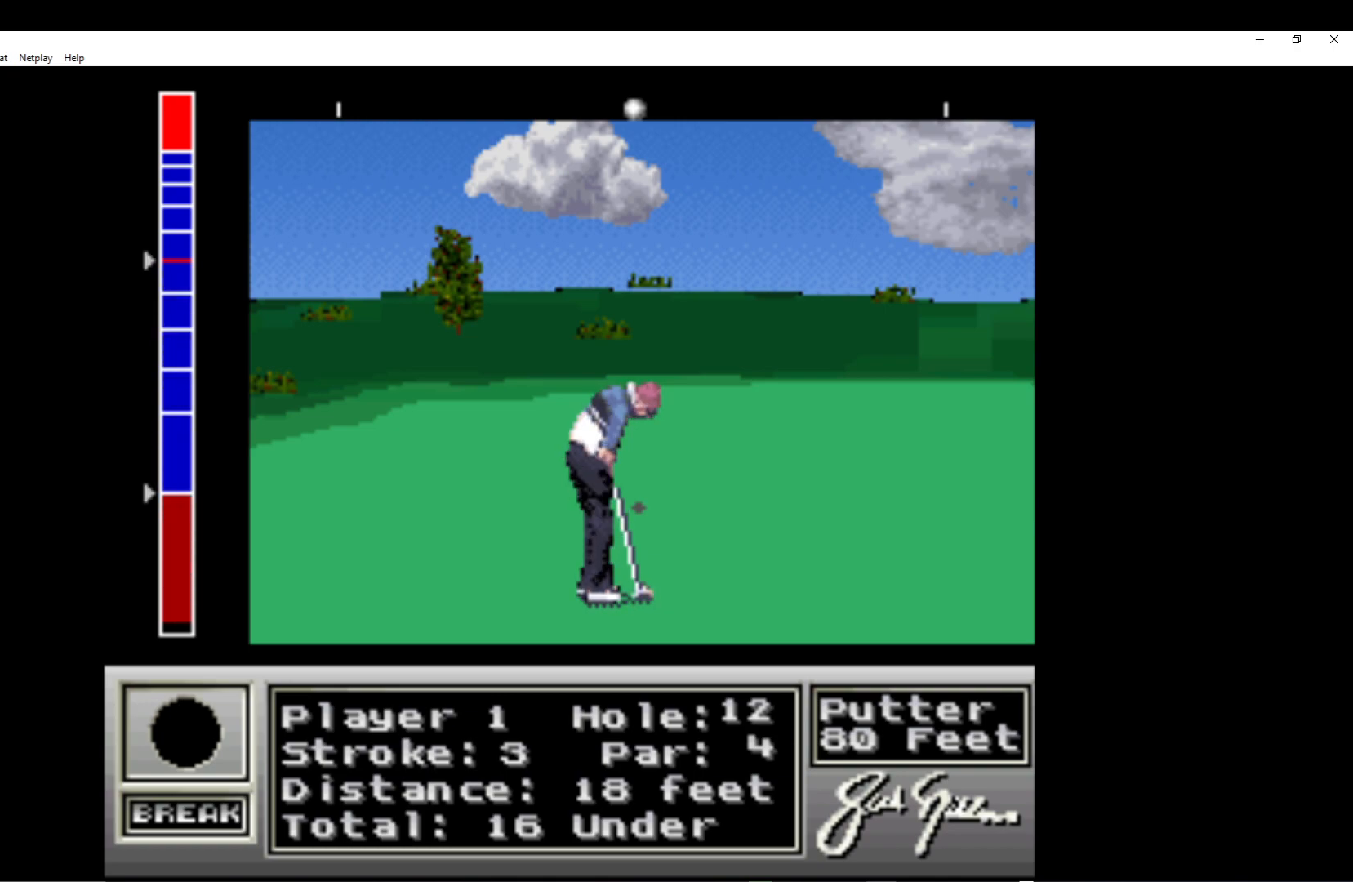
{"buttons": [], "left_stick": "center", "events": []}
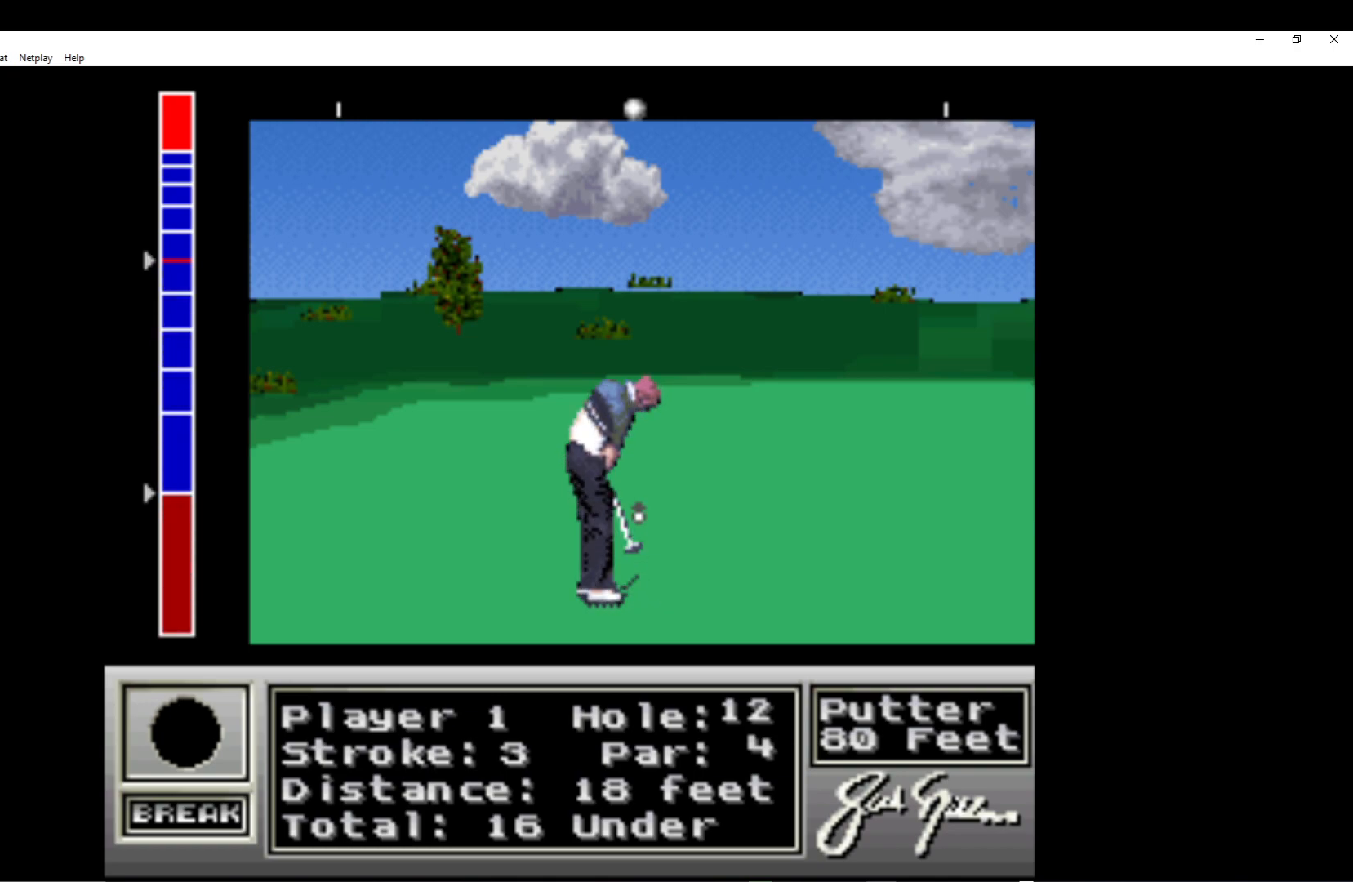
{"buttons": ["A"], "left_stick": "center", "events": [[450, "A", "down"]]}
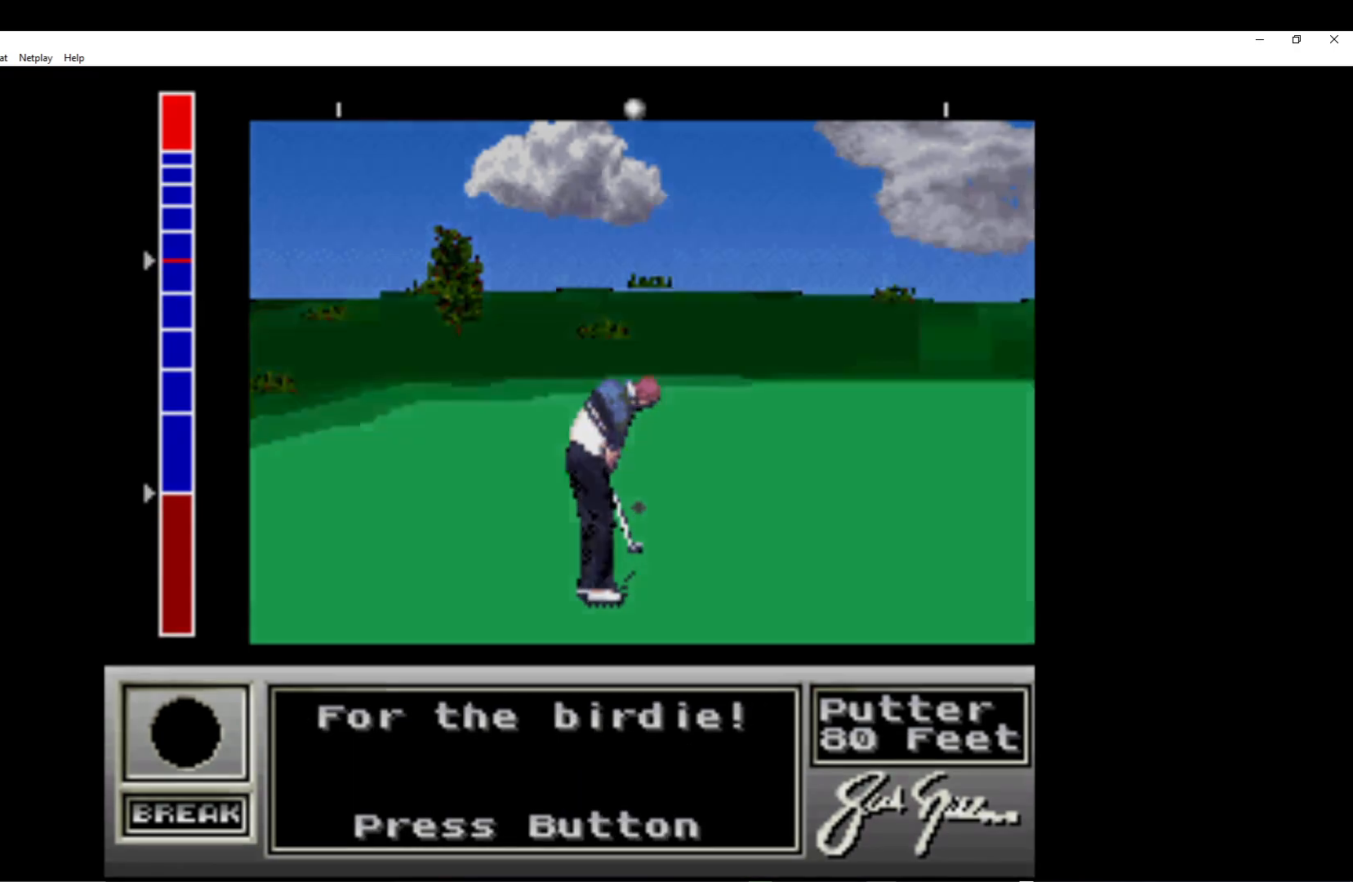
{"buttons": [], "left_stick": "center", "events": [[83, "A", "up"], [133, "A", "down"], [283, "A", "up"], [333, "A", "down"], [483, "A", "up"]]}